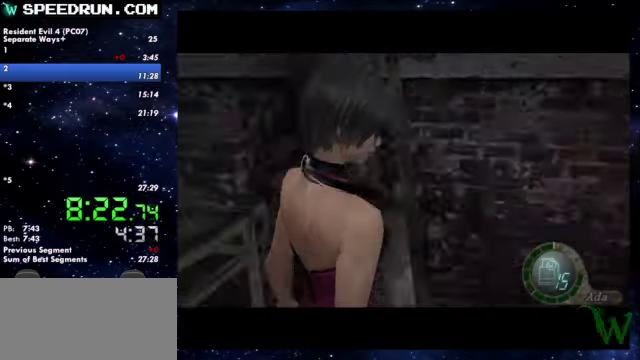
Gameplay with a controller (PlayStation layout); each line is a JSON object with the inputs held at the frame after it. Not read: L2 R2.
{"buttons": ["SQUARE"], "left_stick": "up", "right_stick": "center"}
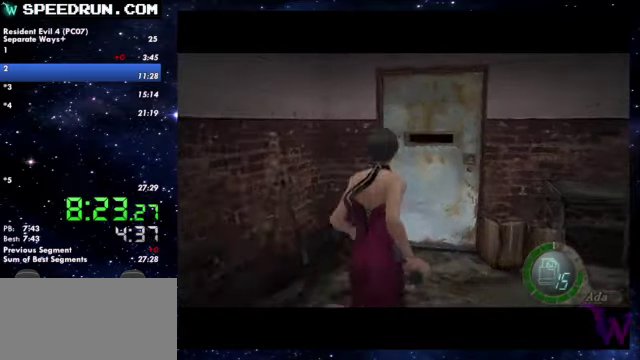
{"buttons": ["SQUARE"], "left_stick": "up", "right_stick": "center"}
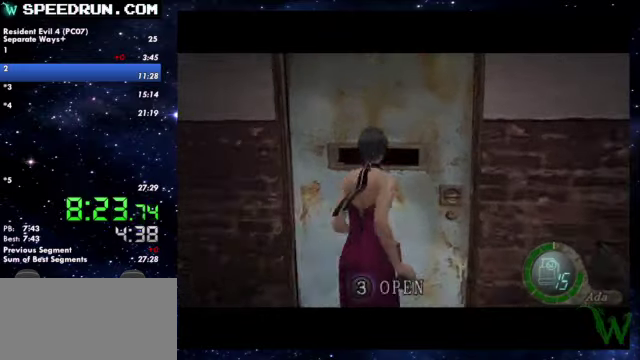
{"buttons": ["SQUARE"], "left_stick": "up", "right_stick": "center"}
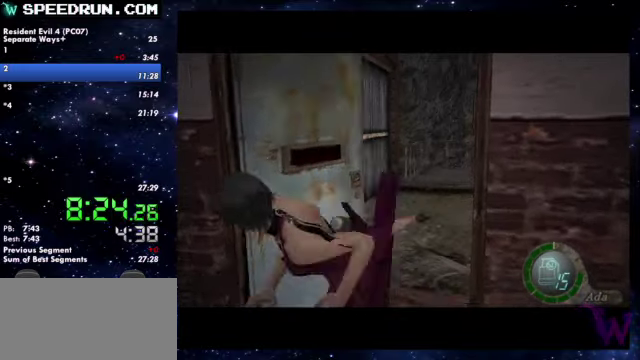
{"buttons": ["SQUARE"], "left_stick": "up", "right_stick": "center"}
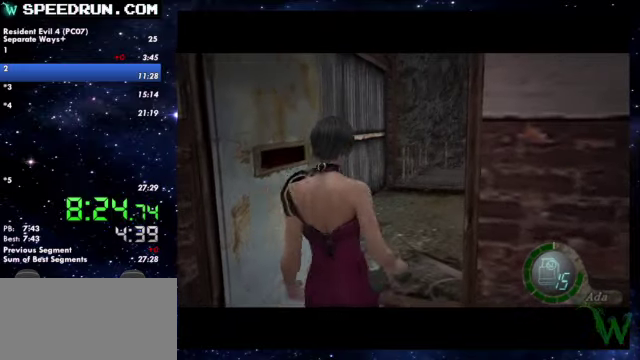
{"buttons": ["SQUARE"], "left_stick": "up", "right_stick": "center"}